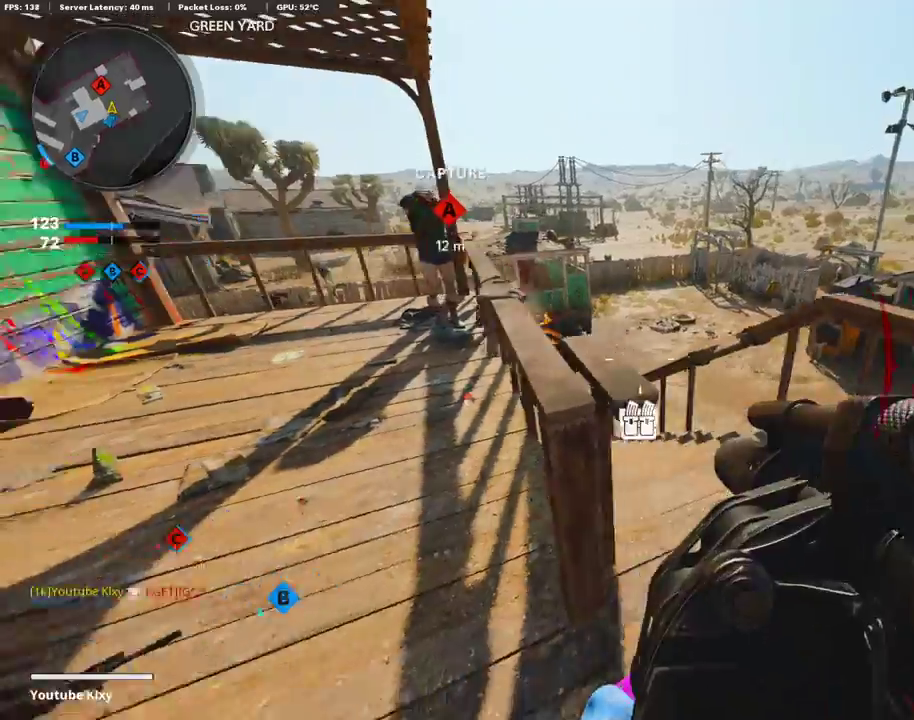
Gameplay with a controller (PlayStation layout); each line is a JSON object with the inputs held at the frame after it (dt_ms = milliseconds from this image to that frame). "events" lists button and stick changes between this image and that frame as [ms after this image, input, new state], when the widget could be followed in between.
{"dt_ms": 603, "buttons": [], "left_stick": "left", "right_stick": "up-right", "events": [[134, "right_stick", "center"], [234, "left_stick", "up-left"], [284, "left_stick", "left"], [586, "right_stick", "up-right"]]}
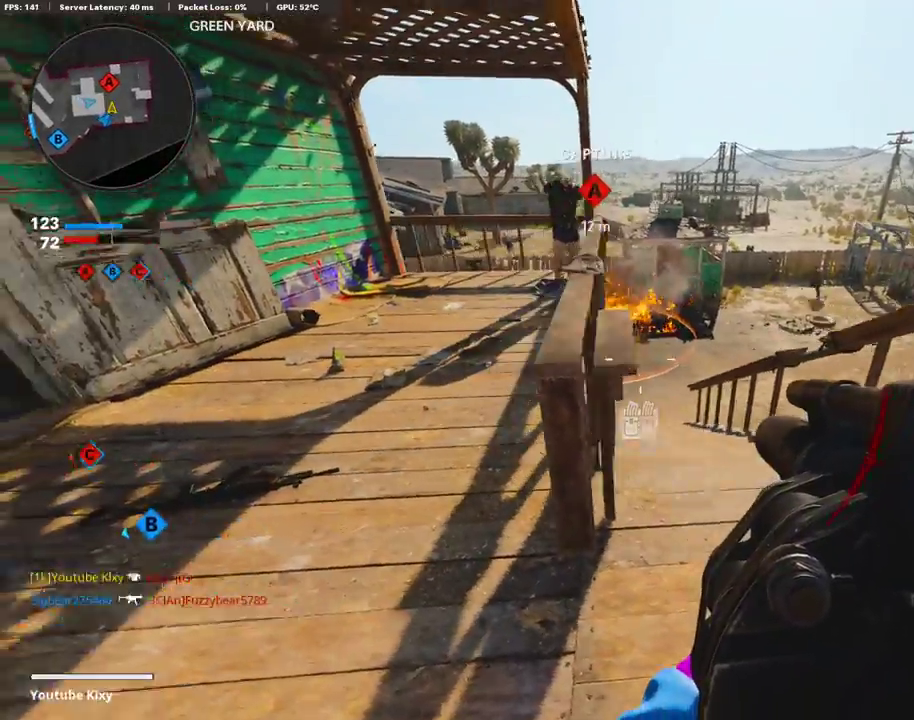
{"dt_ms": 302, "buttons": [], "left_stick": "left", "right_stick": "center", "events": [[50, "left_stick", "right"], [84, "right_stick", "center"], [251, "left_stick", "left"]]}
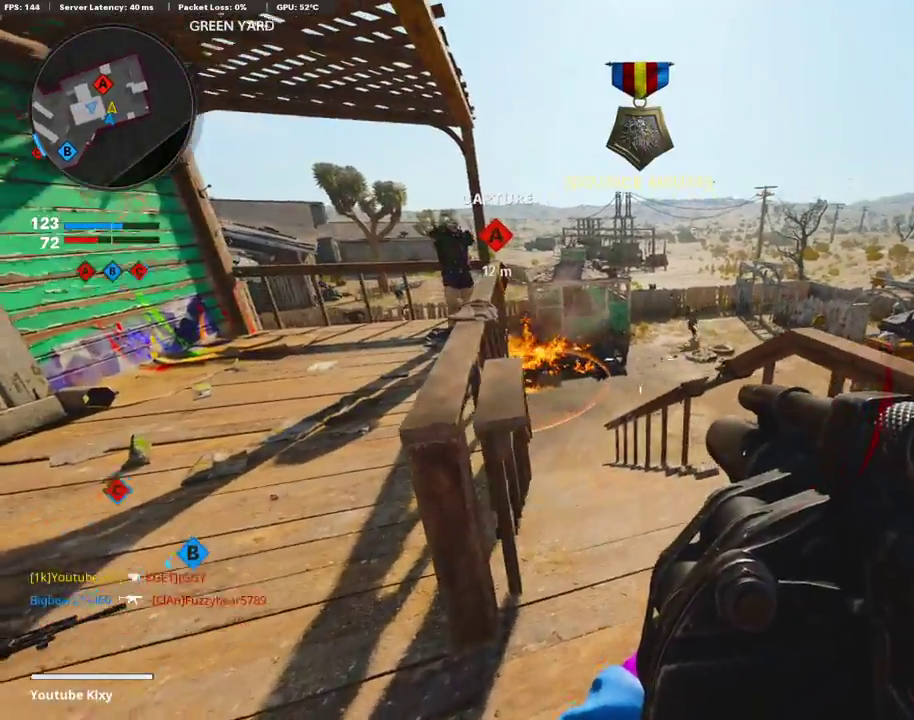
{"dt_ms": 704, "buttons": [], "left_stick": "up", "right_stick": "left"}
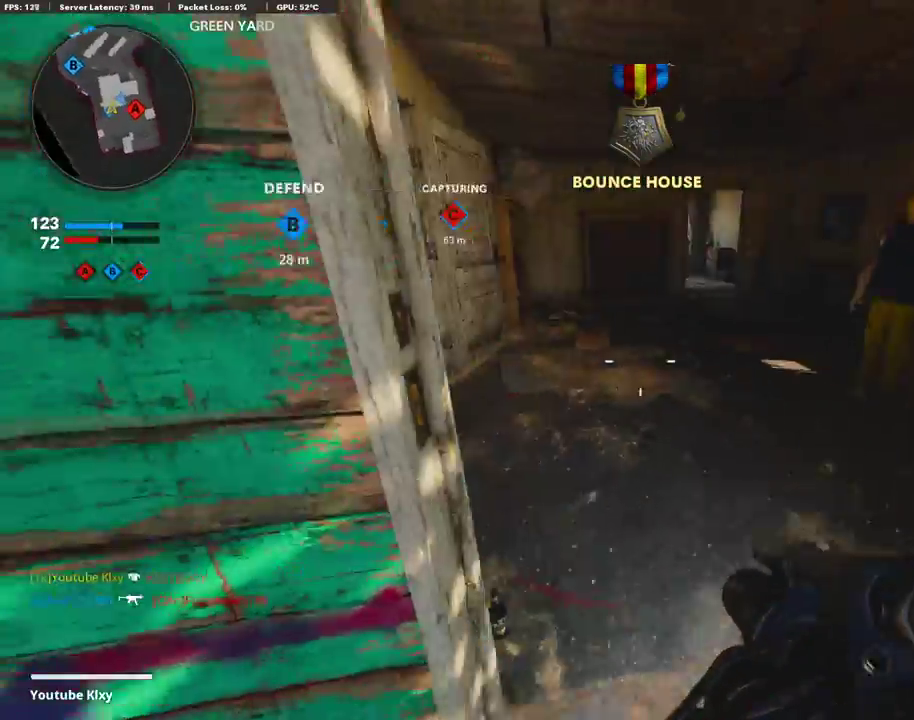
{"dt_ms": 301, "buttons": [], "left_stick": "up-left", "right_stick": "center", "events": [[117, "left_stick", "up-left"], [117, "right_stick", "center"]]}